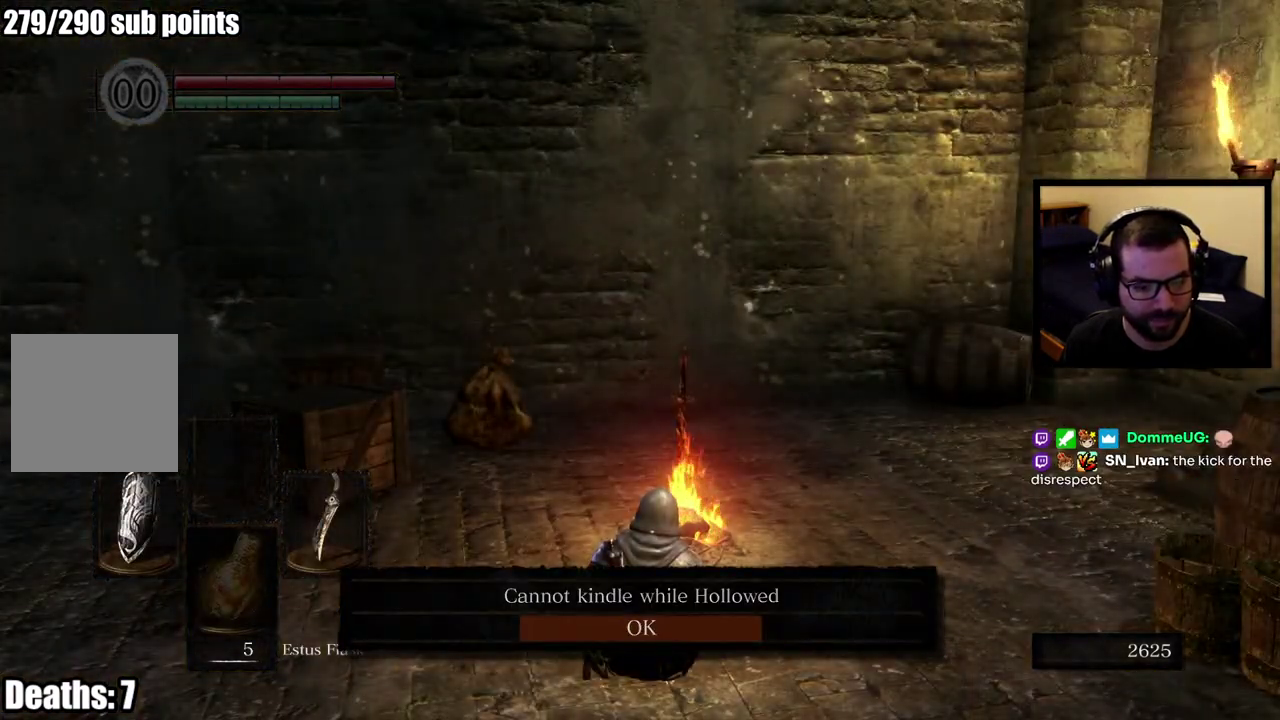
Gameplay with a controller (PlayStation layout); each line is a JSON object with the inputs held at the frame after it. "events" lists button and stick changes between this image and that frame as [ms after this image, input, new state], when the widget could be followed in between. This overlay highlights the sticks when they move; stick clicks (L3 R3) are not distinguishable.
{"buttons": [], "left_stick": "center", "right_stick": "center", "events": []}
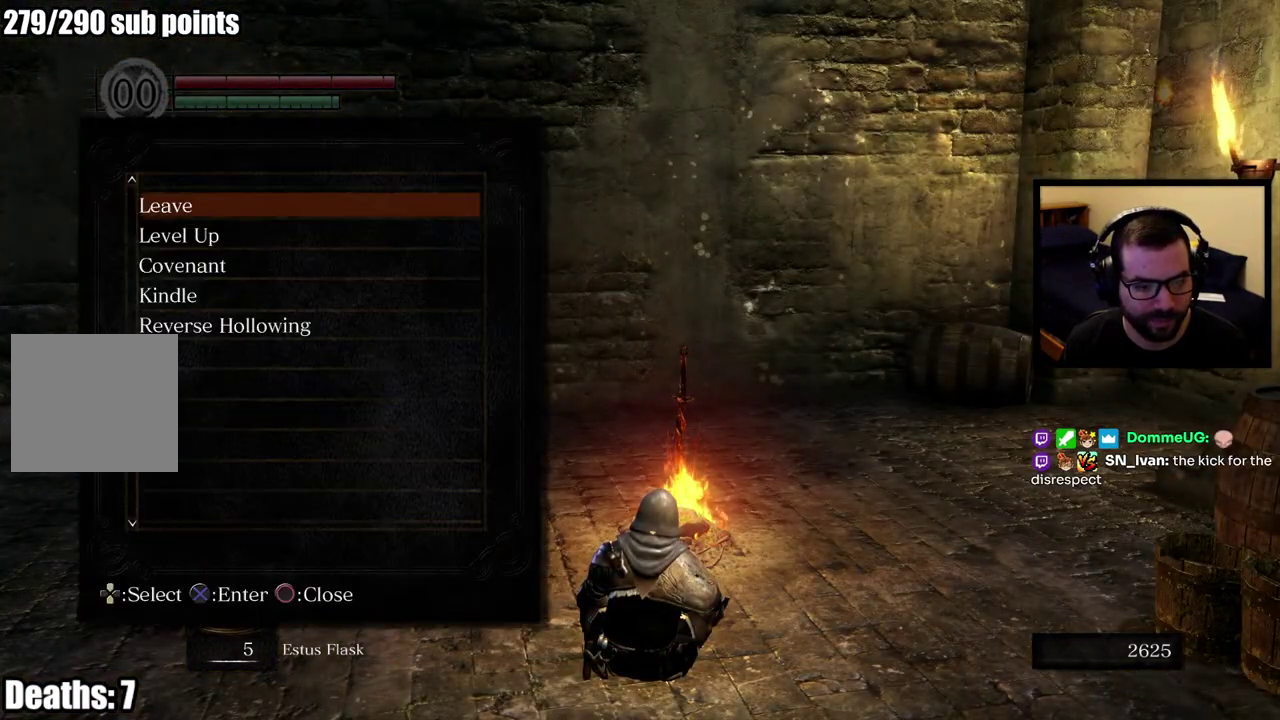
{"buttons": [], "left_stick": "center", "right_stick": "center", "events": []}
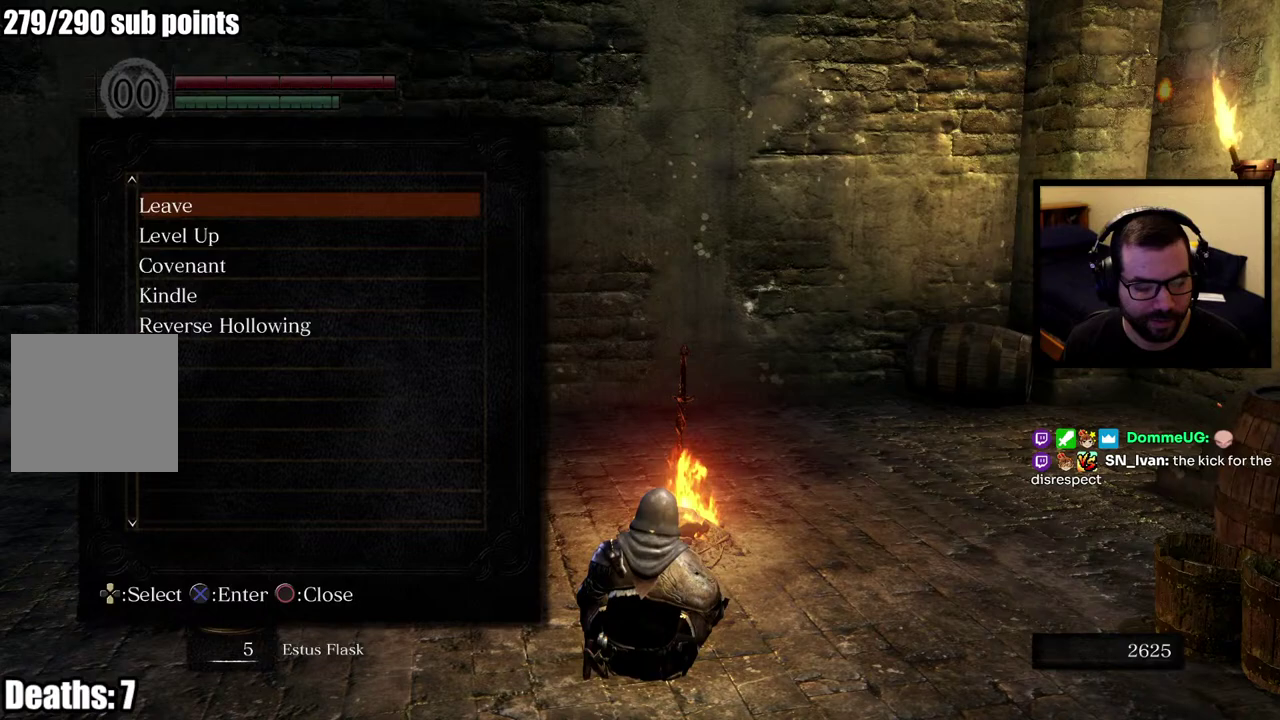
{"buttons": ["DPAD_DOWN"], "left_stick": "center", "right_stick": "center", "events": [[133, "DPAD_DOWN", "down"], [200, "DPAD_DOWN", "up"], [267, "DPAD_DOWN", "down"], [367, "DPAD_DOWN", "up"], [433, "DPAD_DOWN", "down"]]}
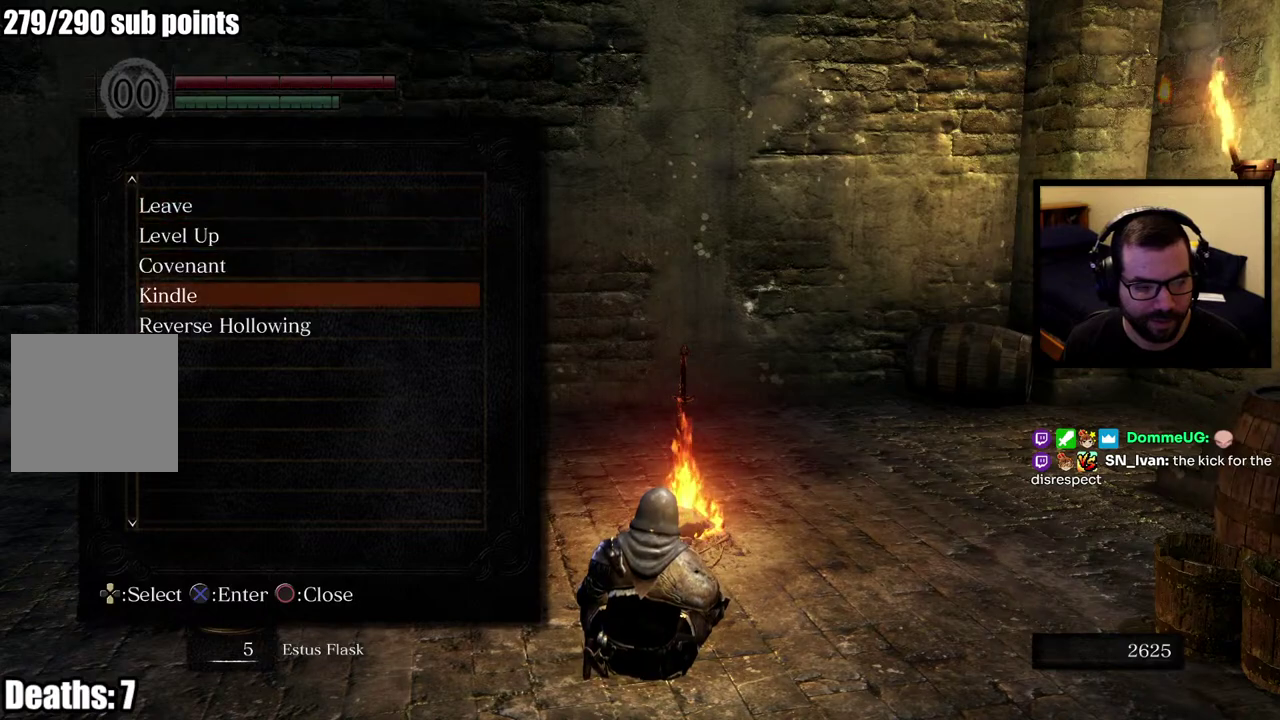
{"buttons": [], "left_stick": "center", "right_stick": "center", "events": [[50, "DPAD_DOWN", "up"], [100, "DPAD_DOWN", "down"], [250, "DPAD_DOWN", "up"]]}
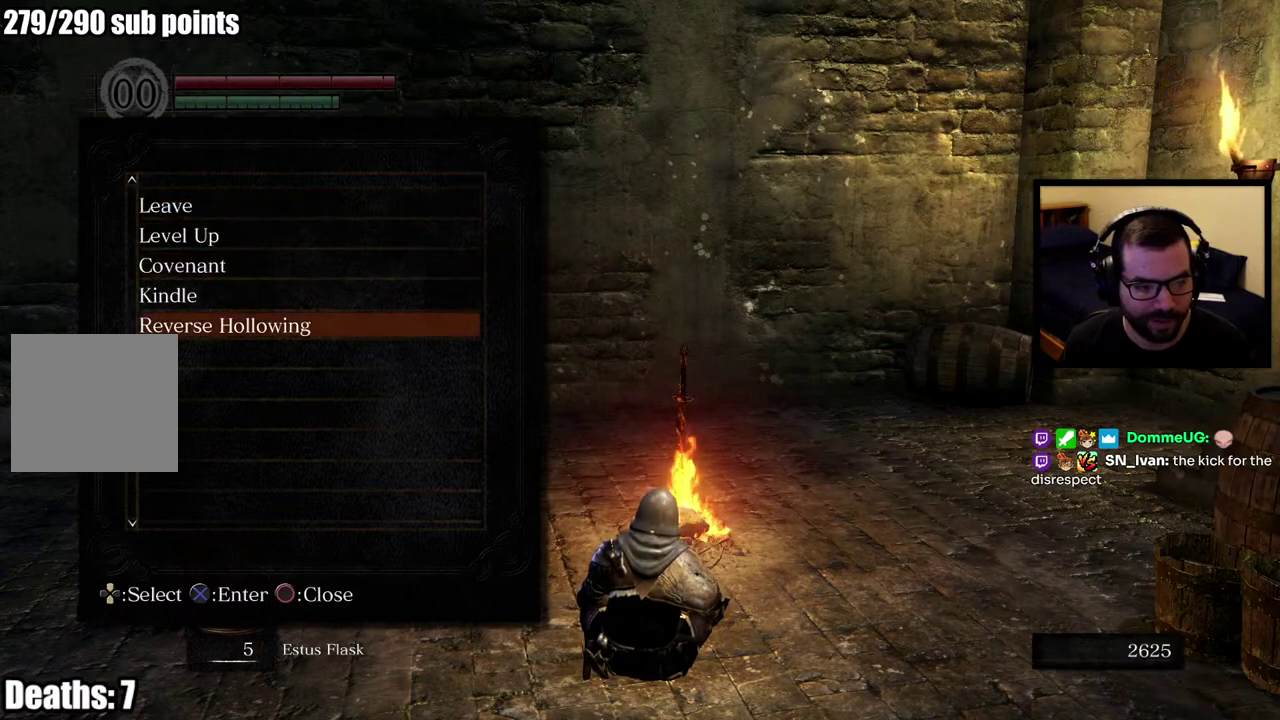
{"buttons": [], "left_stick": "center", "right_stick": "center", "events": []}
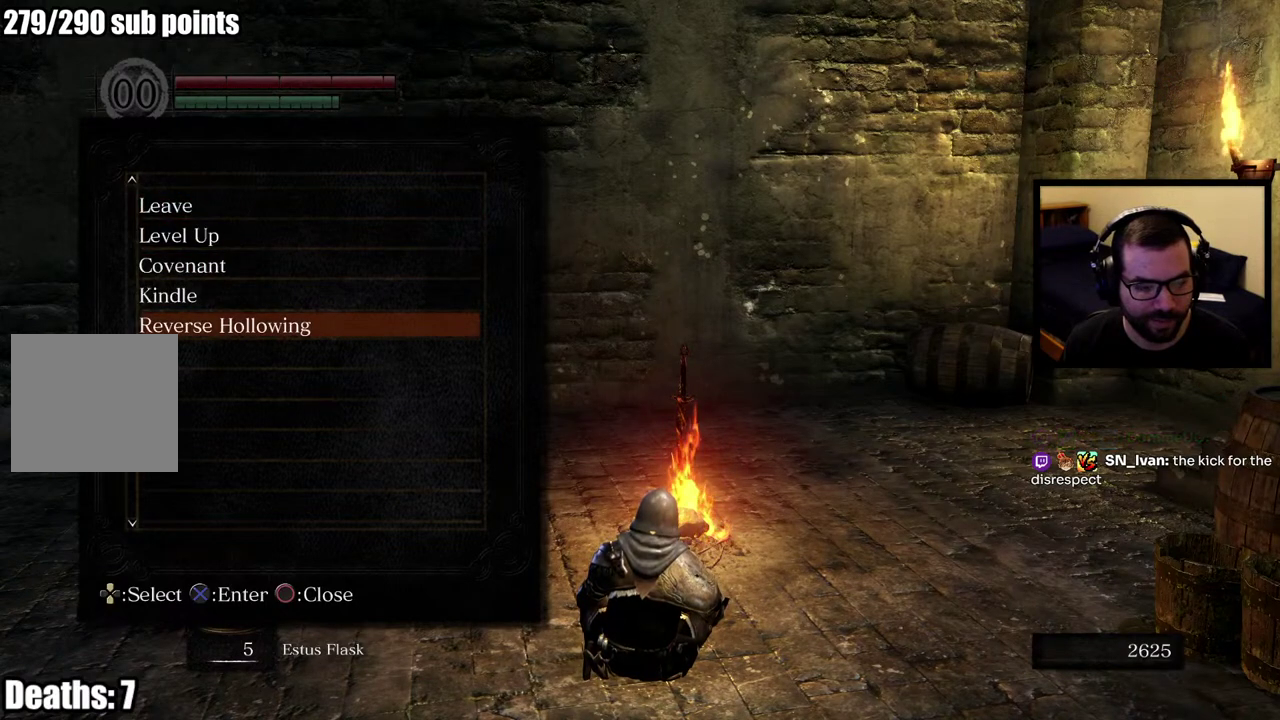
{"buttons": [], "left_stick": "center", "right_stick": "center", "events": []}
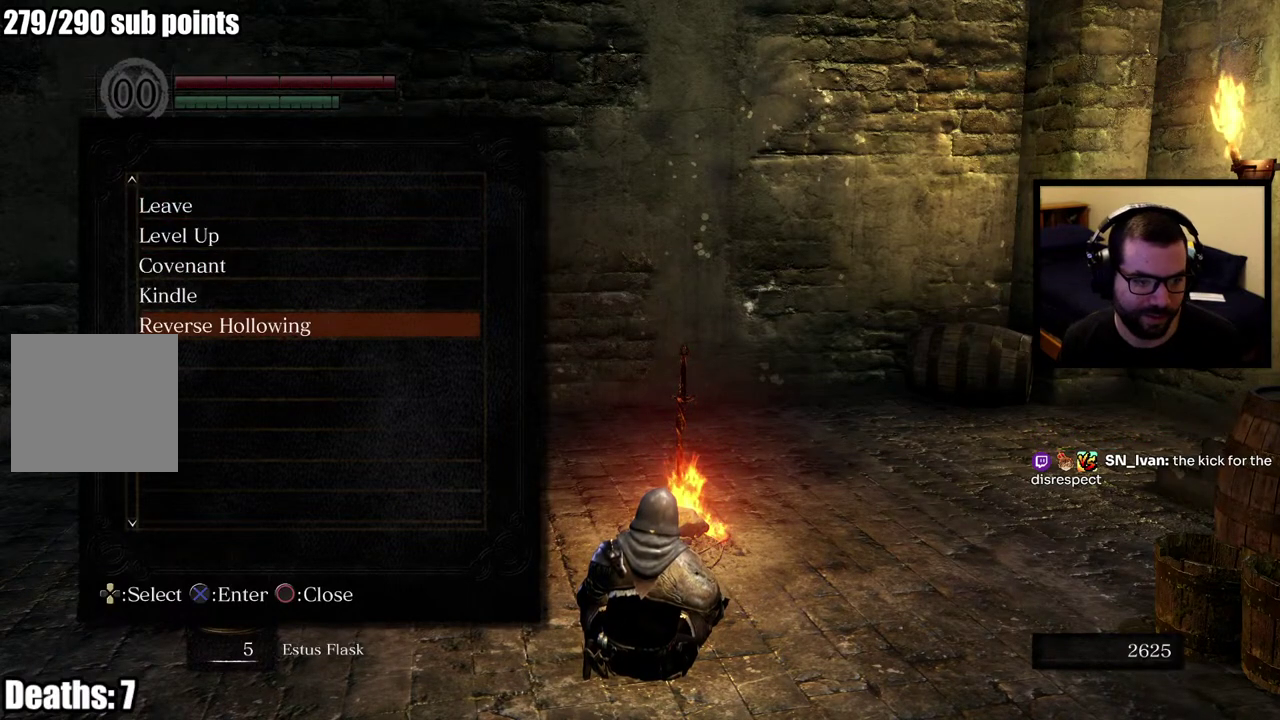
{"buttons": [], "left_stick": "center", "right_stick": "center", "events": []}
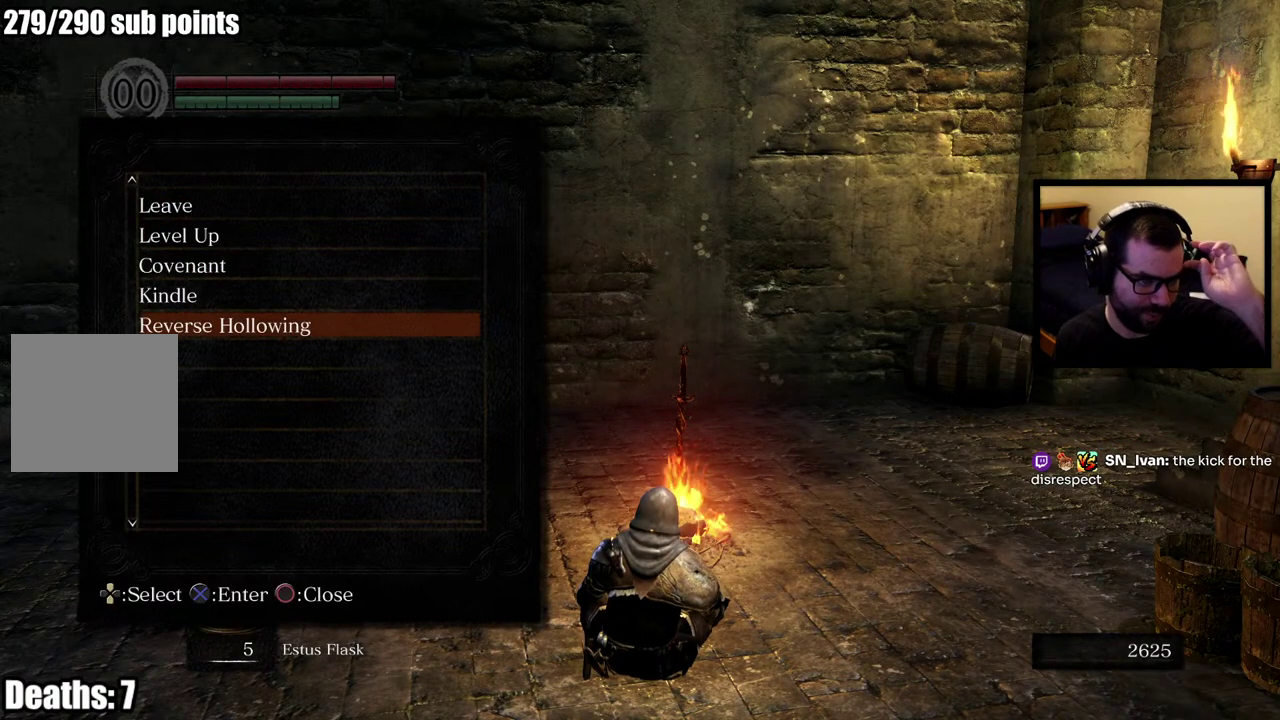
{"buttons": [], "left_stick": "center", "right_stick": "center", "events": [[217, "CROSS", "down"], [367, "CROSS", "up"]]}
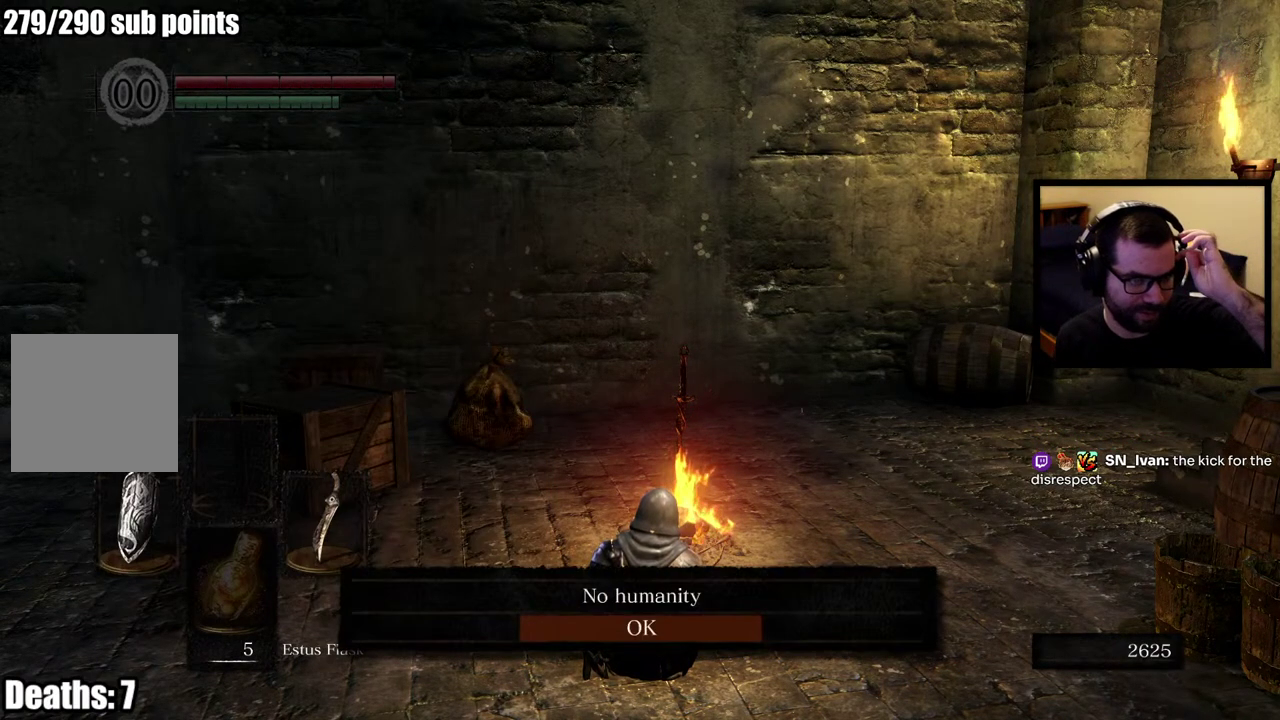
{"buttons": [], "left_stick": "center", "right_stick": "center", "events": []}
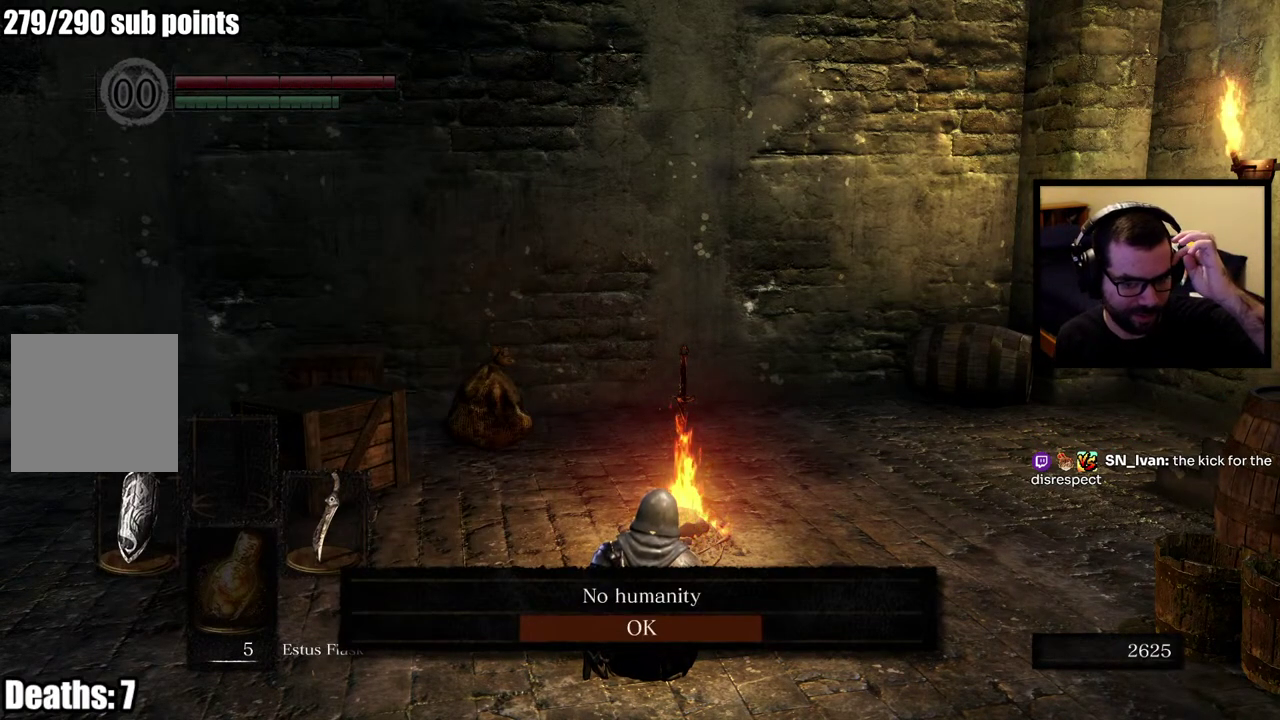
{"buttons": ["CROSS"], "left_stick": "center", "right_stick": "center", "events": [[450, "CROSS", "down"]]}
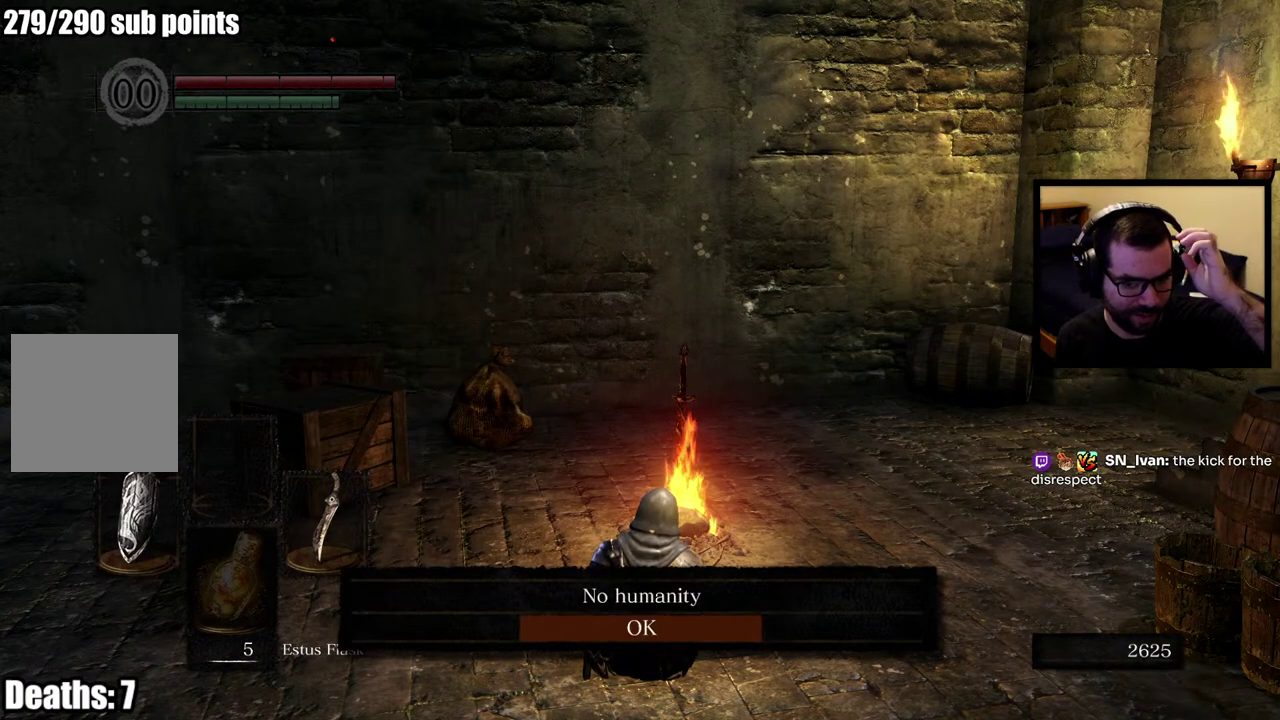
{"buttons": [], "left_stick": "center", "right_stick": "center", "events": [[67, "CROSS", "up"]]}
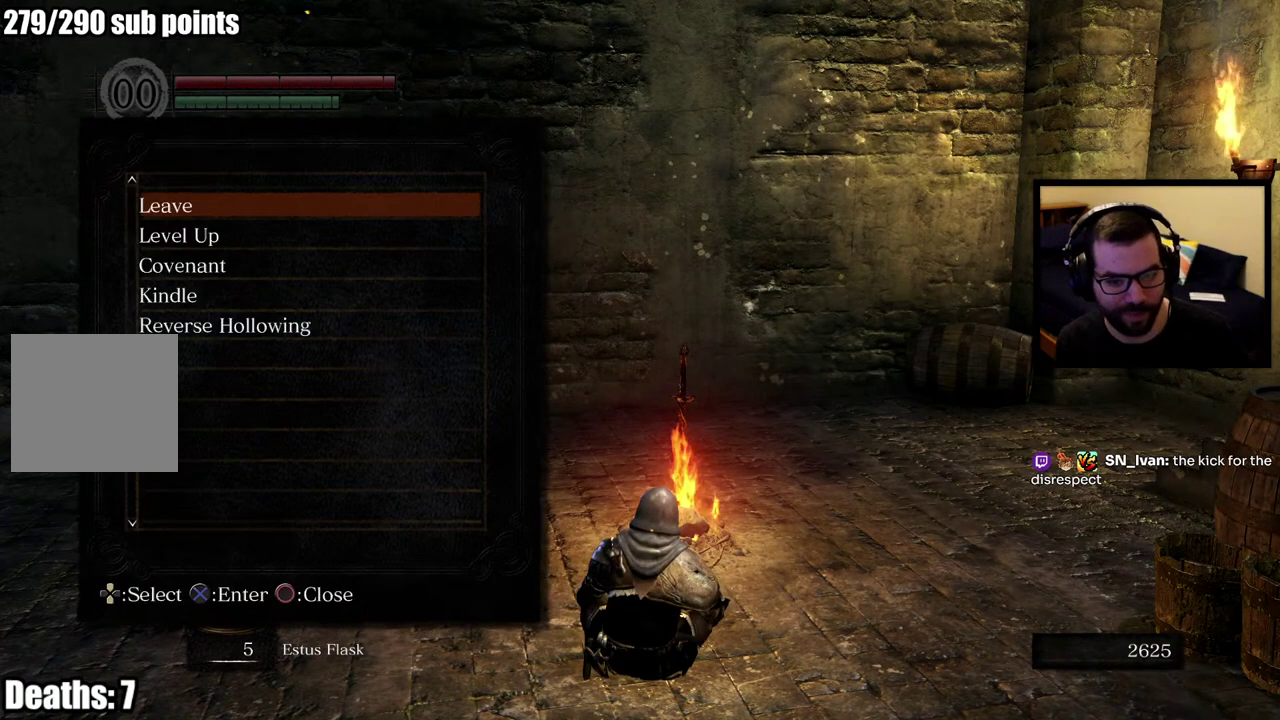
{"buttons": [], "left_stick": "center", "right_stick": "center", "events": []}
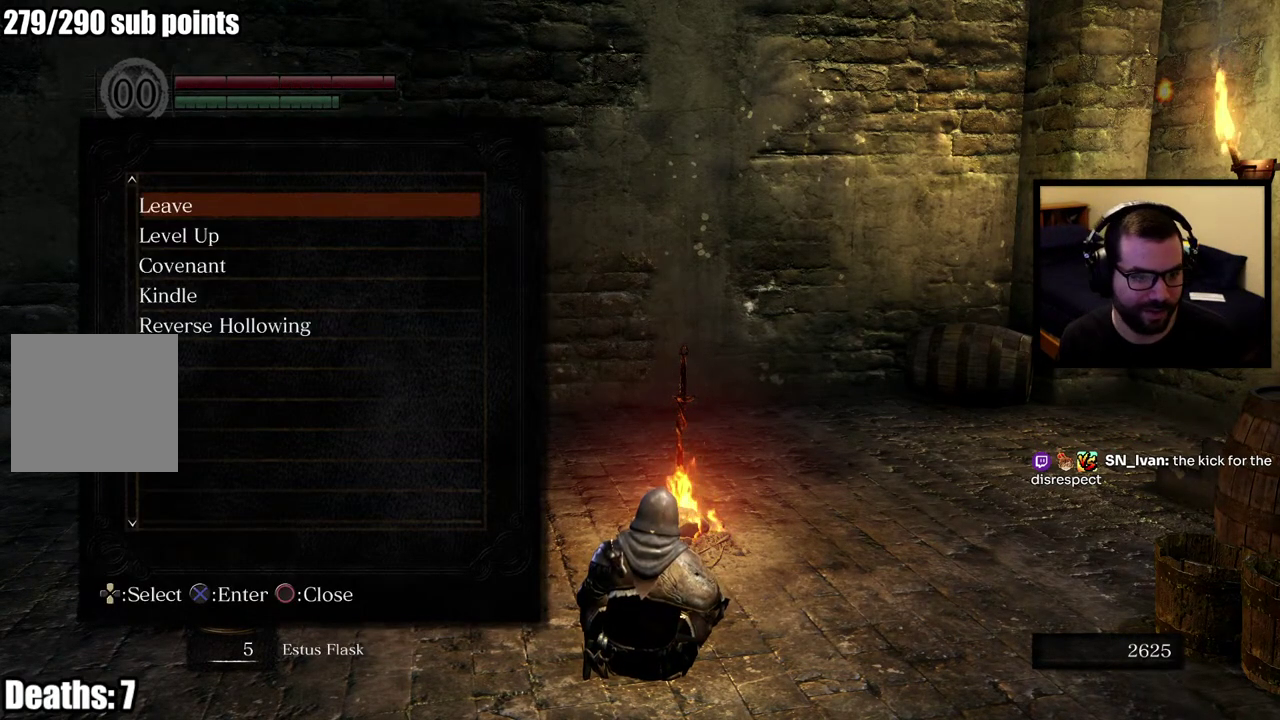
{"buttons": [], "left_stick": "center", "right_stick": "center", "events": [[67, "CIRCLE", "down"], [183, "CIRCLE", "up"]]}
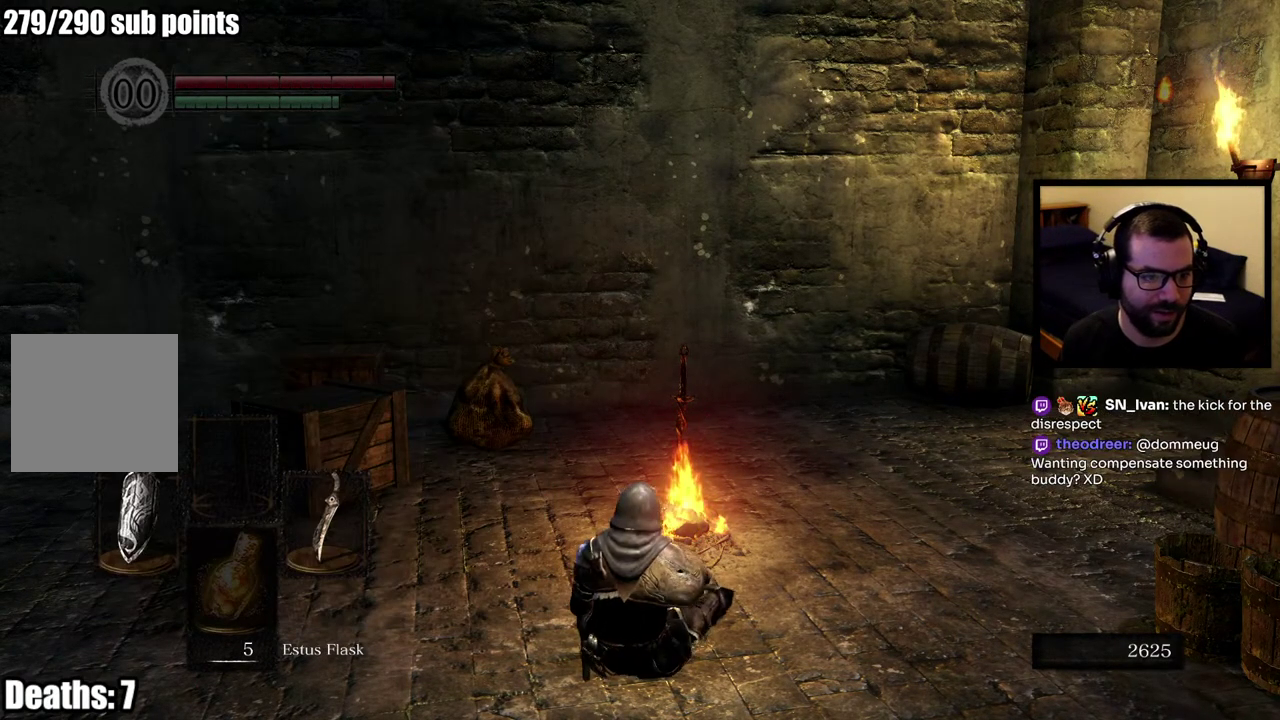
{"buttons": [], "left_stick": "center", "right_stick": "left", "events": [[500, "right_stick", "left"]]}
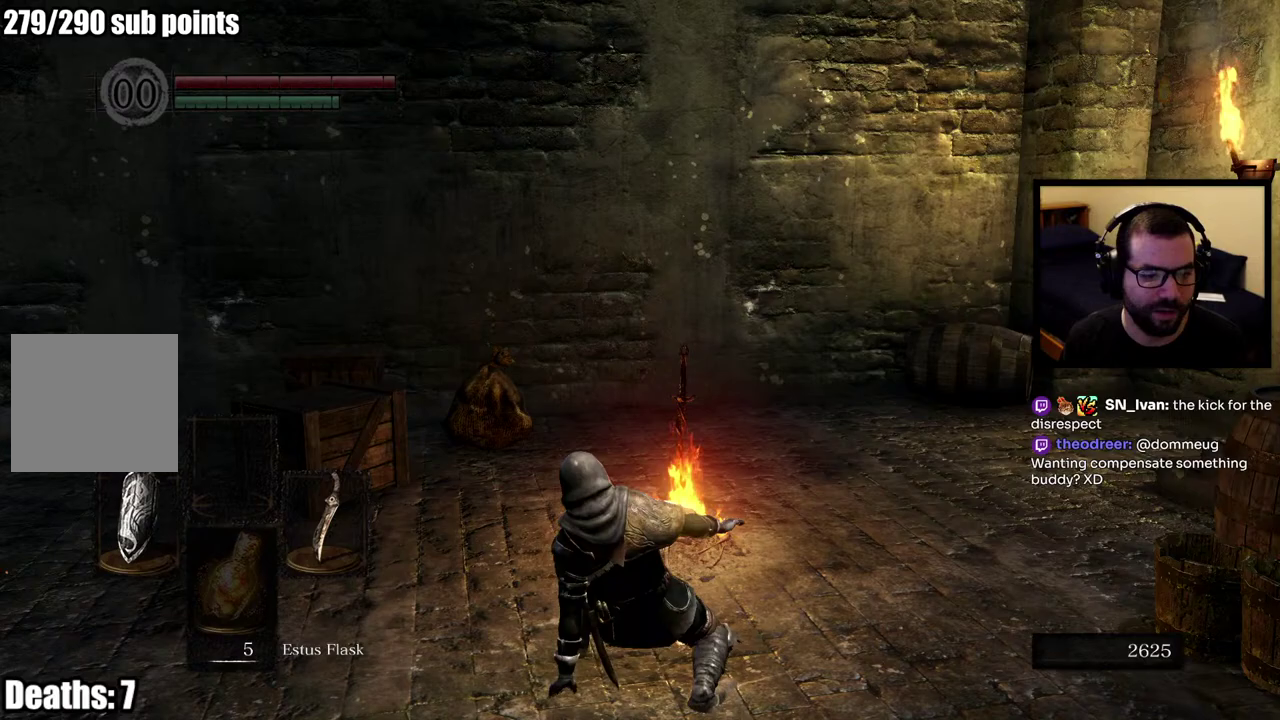
{"buttons": [], "left_stick": "center", "right_stick": "center", "events": [[200, "right_stick", "center"]]}
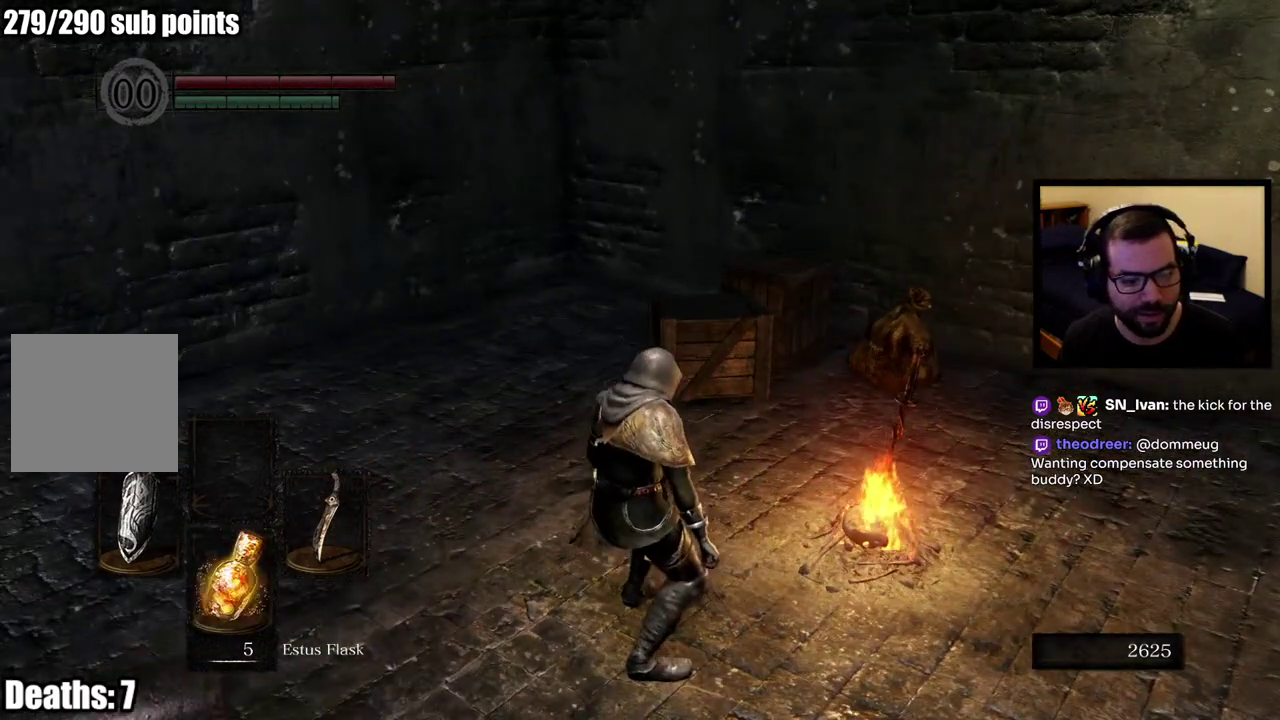
{"buttons": [], "left_stick": "center", "right_stick": "center", "events": [[50, "right_stick", "down-left"], [167, "right_stick", "center"]]}
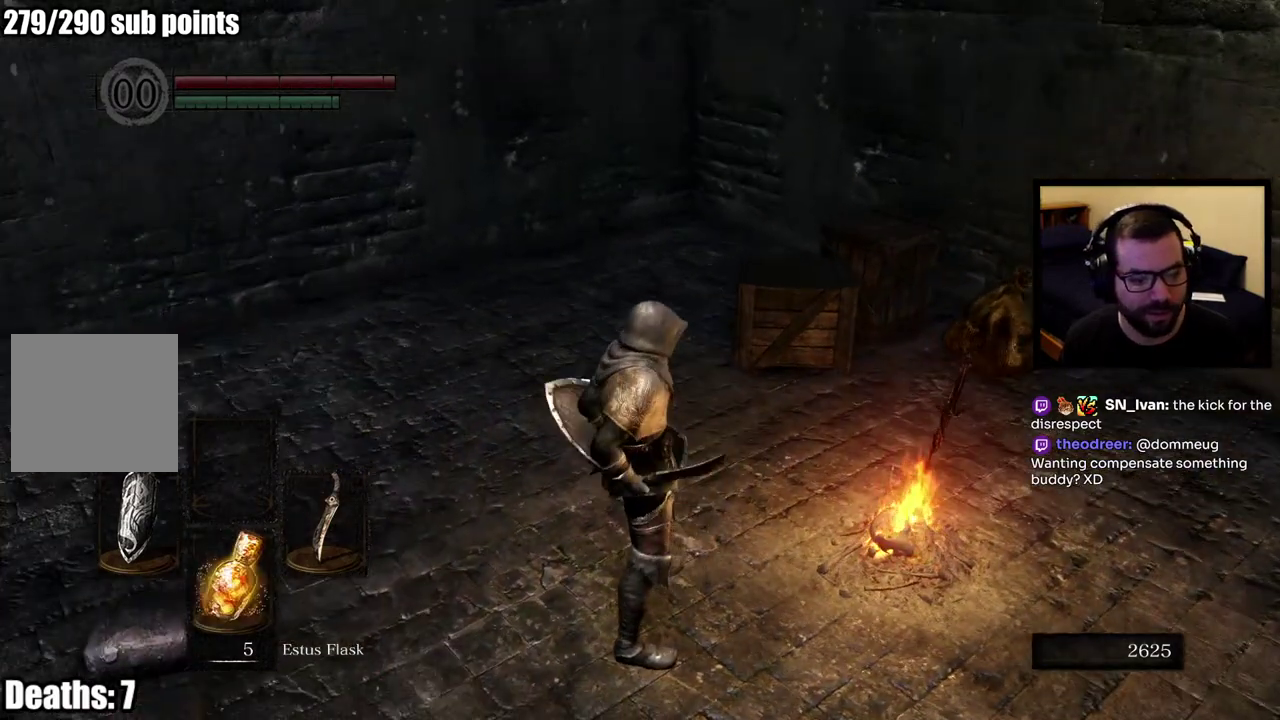
{"buttons": [], "left_stick": "center", "right_stick": "center", "events": []}
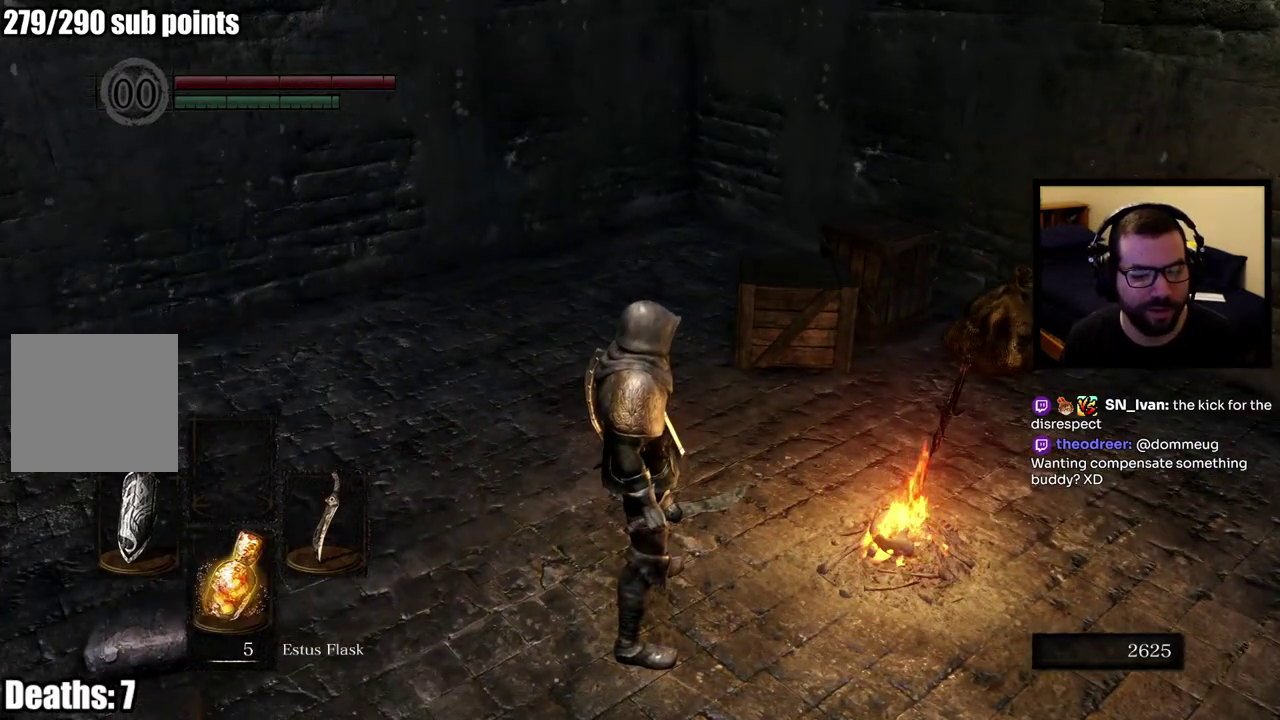
{"buttons": [], "left_stick": "center", "right_stick": "center", "events": [[150, "right_stick", "right"], [400, "right_stick", "center"]]}
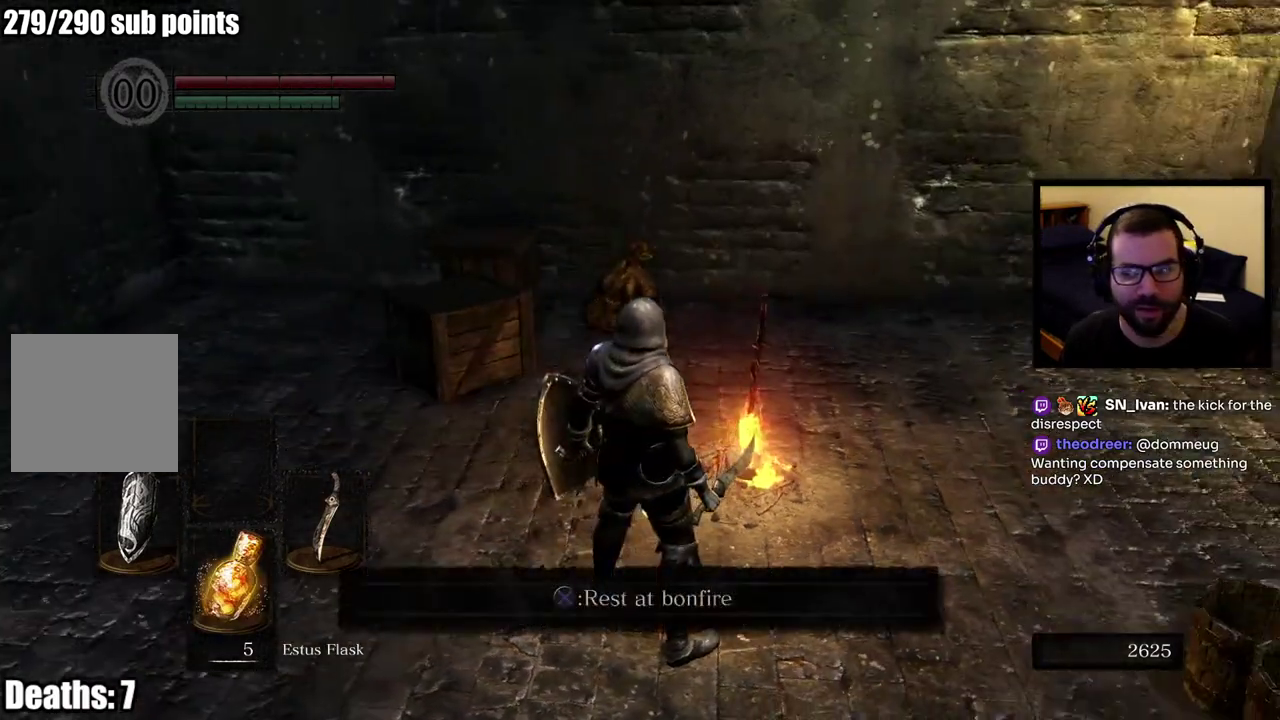
{"buttons": [], "left_stick": "center", "right_stick": "right", "events": [[283, "right_stick", "right"]]}
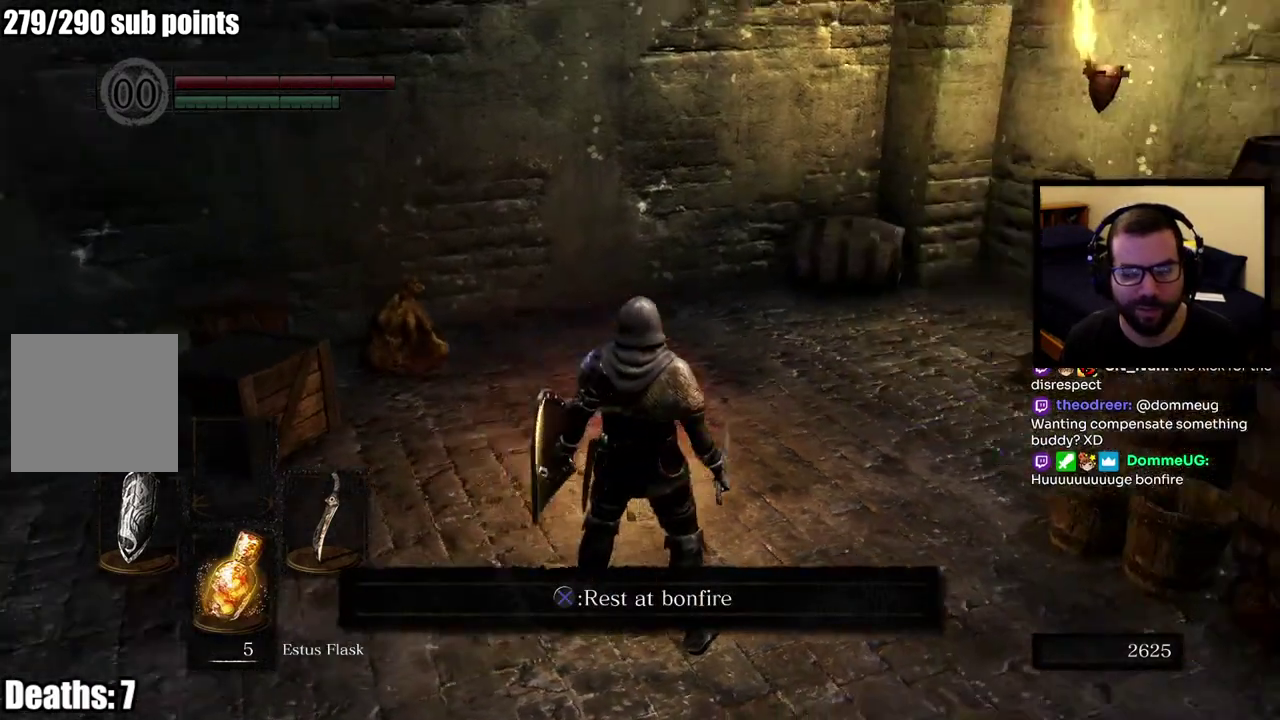
{"buttons": [], "left_stick": "center", "right_stick": "right", "events": []}
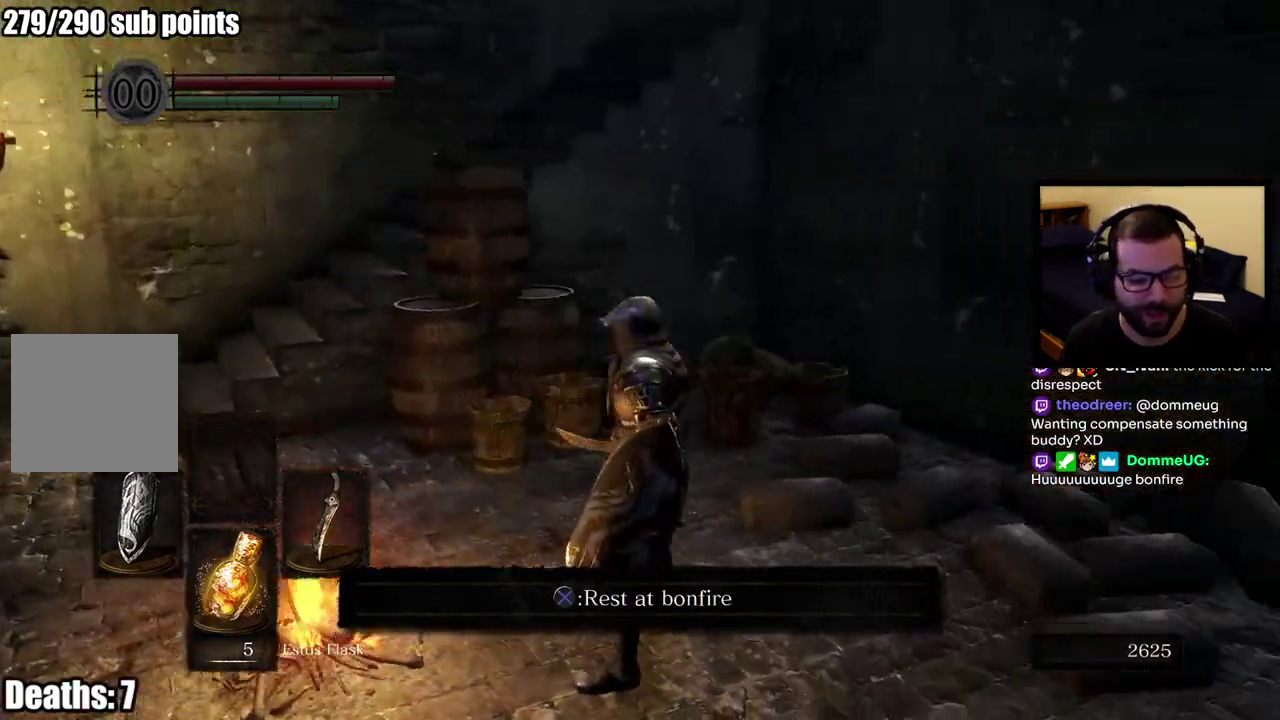
{"buttons": [], "left_stick": "center", "right_stick": "center", "events": [[67, "right_stick", "center"]]}
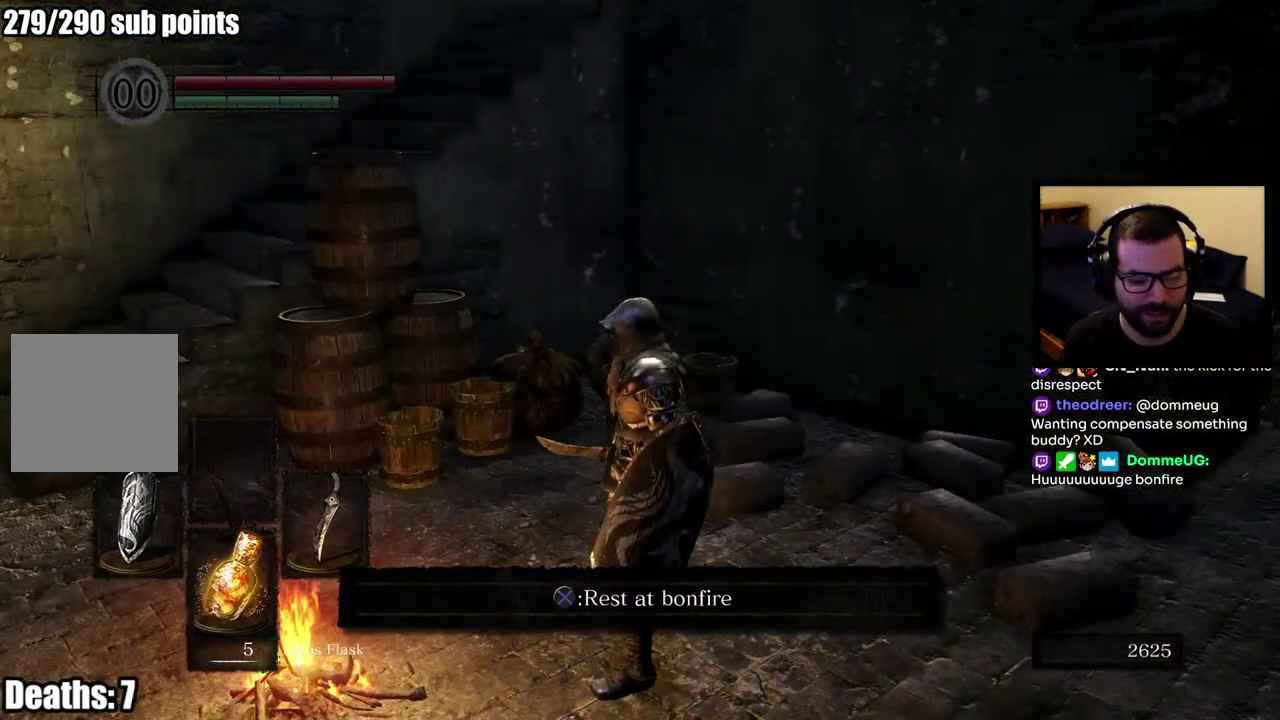
{"buttons": [], "left_stick": "center", "right_stick": "center", "events": [[183, "right_stick", "left"], [400, "right_stick", "center"]]}
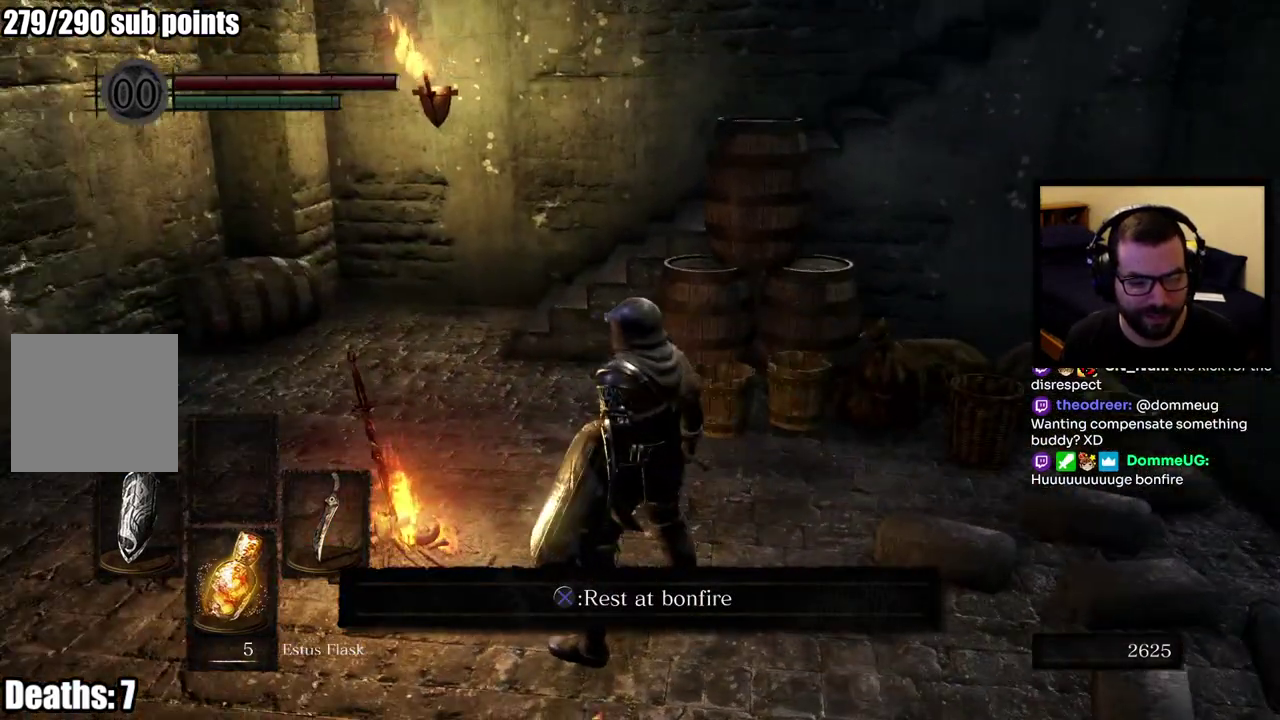
{"buttons": [], "left_stick": "left", "right_stick": "center", "events": [[150, "left_stick", "left"], [217, "left_stick", "down-left"], [250, "right_stick", "left"], [450, "right_stick", "center"], [500, "left_stick", "left"]]}
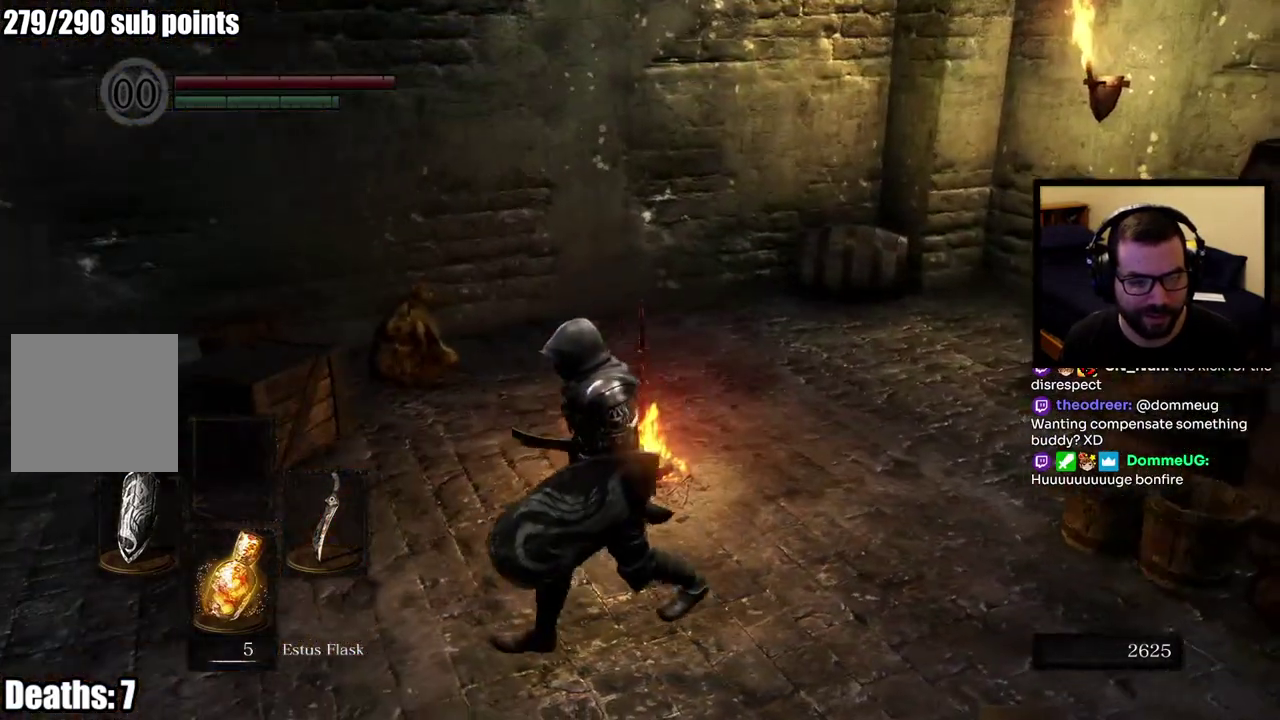
{"buttons": [], "left_stick": "up-left", "right_stick": "center", "events": [[200, "left_stick", "up-left"]]}
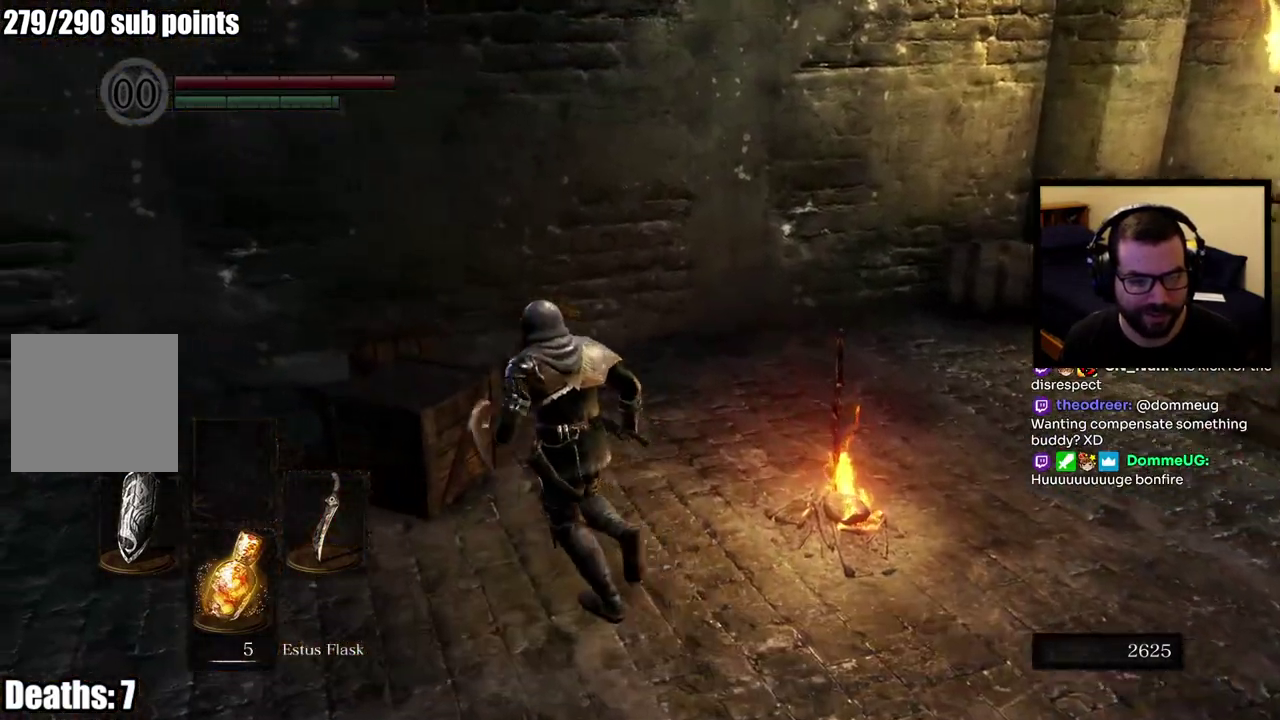
{"buttons": [], "left_stick": "down-right", "right_stick": "right", "events": [[17, "left_stick", "down-right"], [100, "left_stick", "center"], [217, "right_stick", "right"], [417, "left_stick", "down-right"]]}